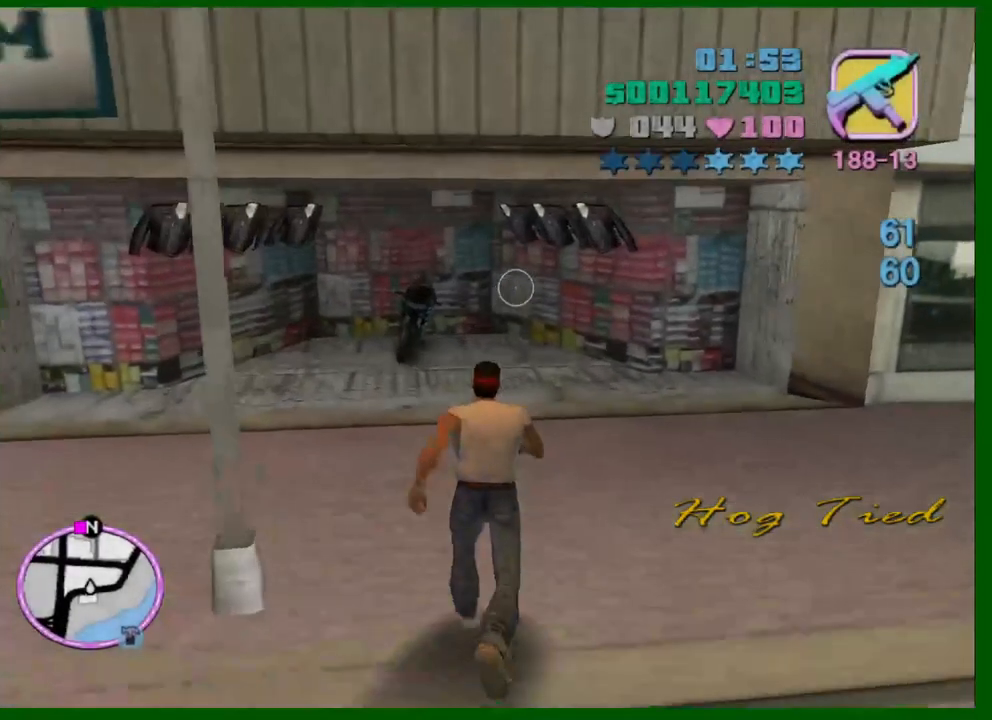
Gameplay with keyboard and mouse; each line is a JSON object with the keys and mouse buttons held at the frame after it. "events" lists presses ("down") and releases ("up") of "1", "2", "3", "4", "5", "a", "c", "caps_lock", "ctrl", "d", "down", "e", "escape", "f", "f1", "f2", "f3", "g", "h", "q", "right", "s", "shift", "space", "tab", "up", "v", "w", "x", "y", "z", "mouse_left", "mouse_middle", "mouse_right", "mouse_wheel_up" and "mouse_wheel_down" between this image and that frame as [ms after this image, input, new state], when the widget could be followed in between. "mouse_left", "mouse_middle", "mouse_right", "mouse_wheel_up", "mouse_wheel_down" = the "left", "middle", "right", "wheel_up", "wheel_down" buttons of the "mouse" list. No other keys are recorded. Not read: left mouse_move.
{"keys": ["w"], "mouse": [], "events": [[50, "mouse_left", "up"]]}
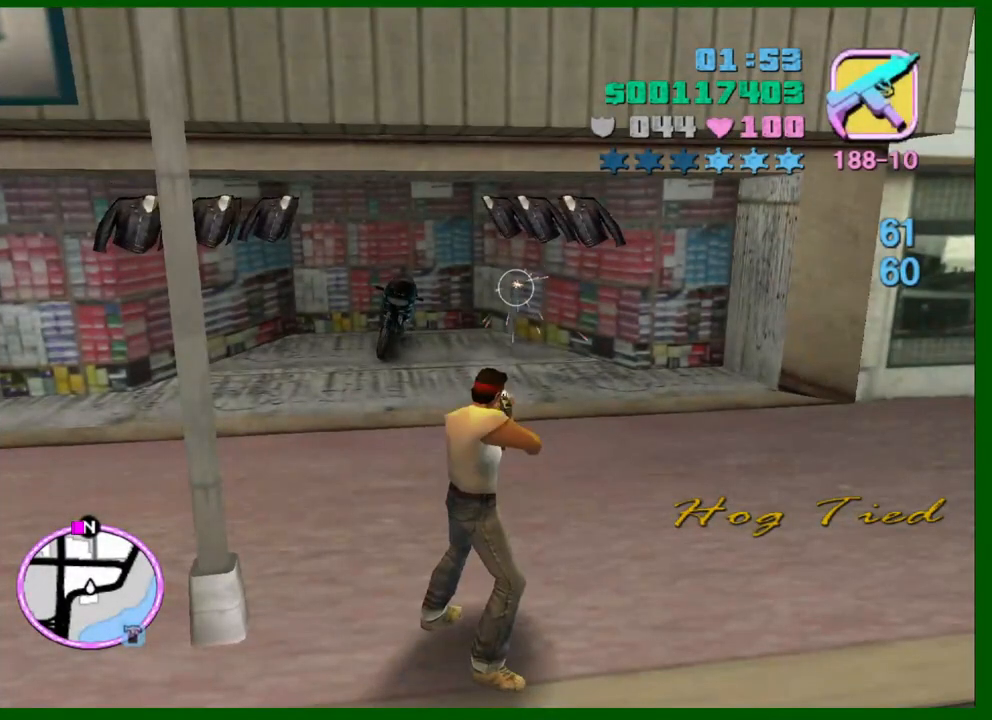
{"keys": ["w"], "mouse": [], "events": []}
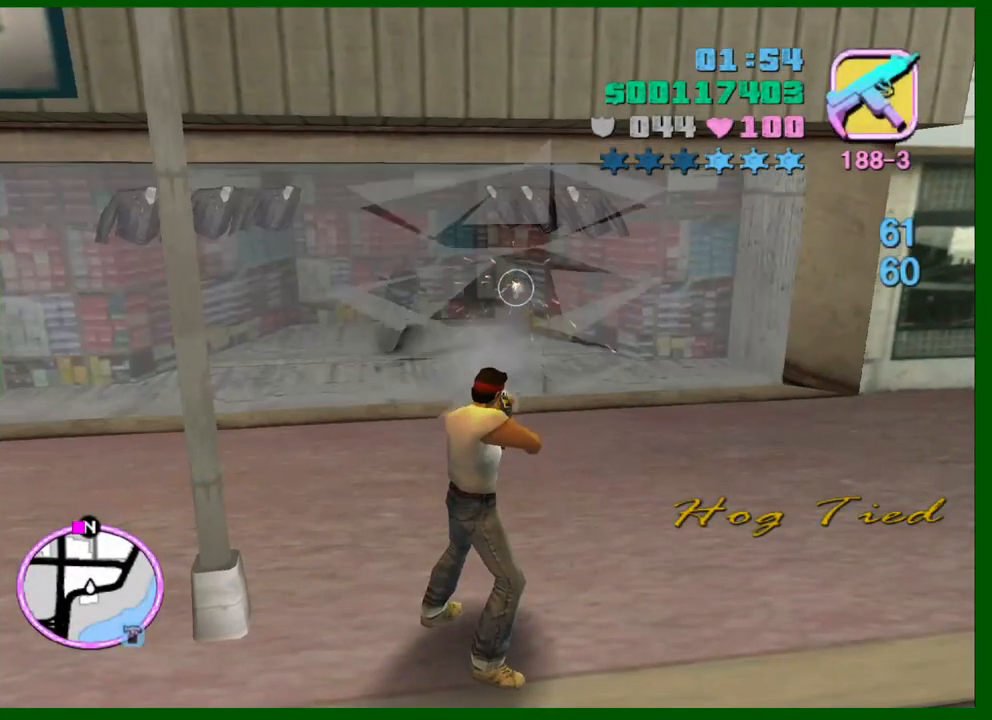
{"keys": ["f", "shift", "w"], "mouse": [], "events": [[34, "c", "down"], [134, "c", "up"], [134, "shift", "down"], [184, "a", "down"], [267, "a", "up"], [500, "f", "down"]]}
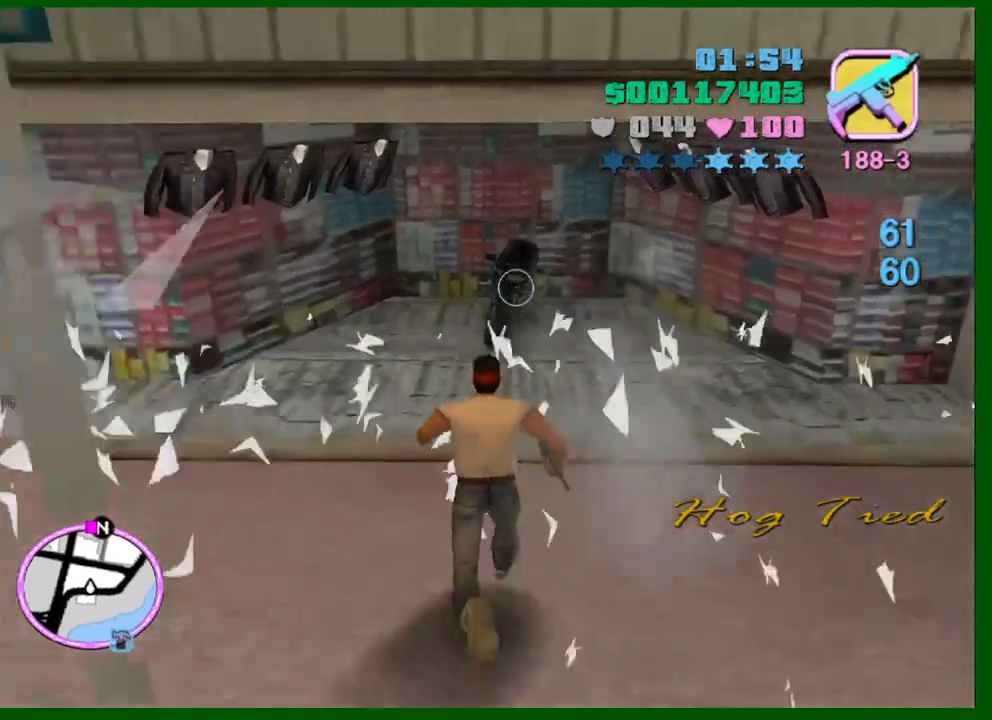
{"keys": [], "mouse": [], "events": [[50, "shift", "up"], [100, "f", "up"], [150, "f", "down"], [200, "w", "up"], [250, "f", "up"]]}
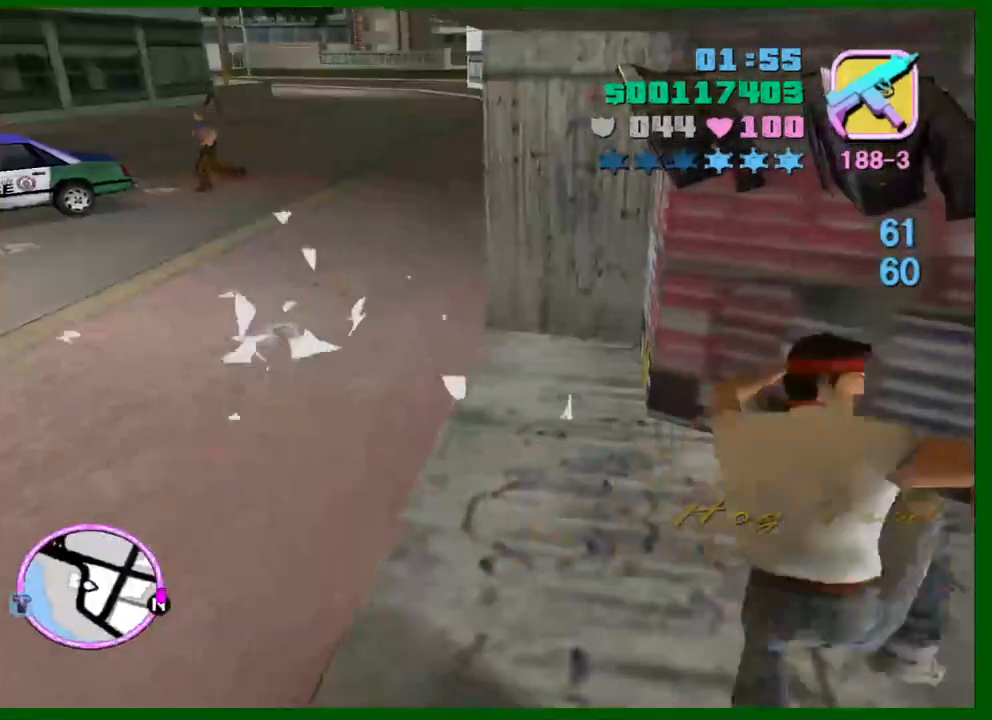
{"keys": ["d", "w"], "mouse": [], "events": [[117, "w", "down"], [167, "d", "down"]]}
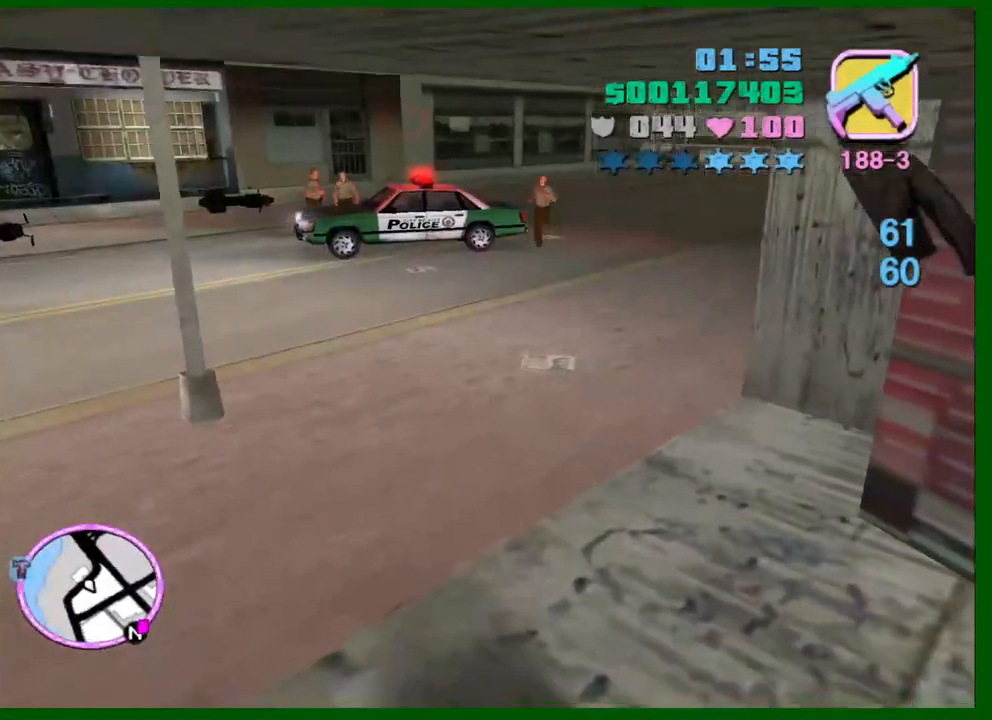
{"keys": ["d", "w"], "mouse": [], "events": [[217, "d", "up"], [267, "mouse_right", "down"], [367, "d", "down"], [467, "mouse_right", "up"]]}
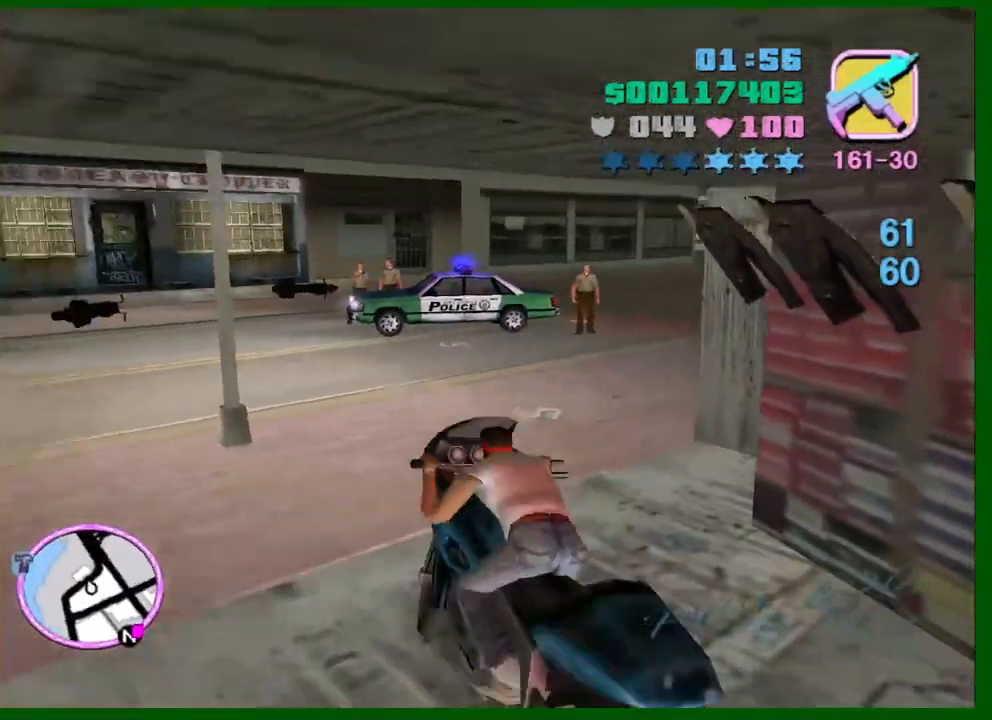
{"keys": ["d", "w"], "mouse": [], "events": [[50, "d", "up"], [100, "d", "down"], [234, "mouse_right", "down"], [334, "mouse_right", "up"]]}
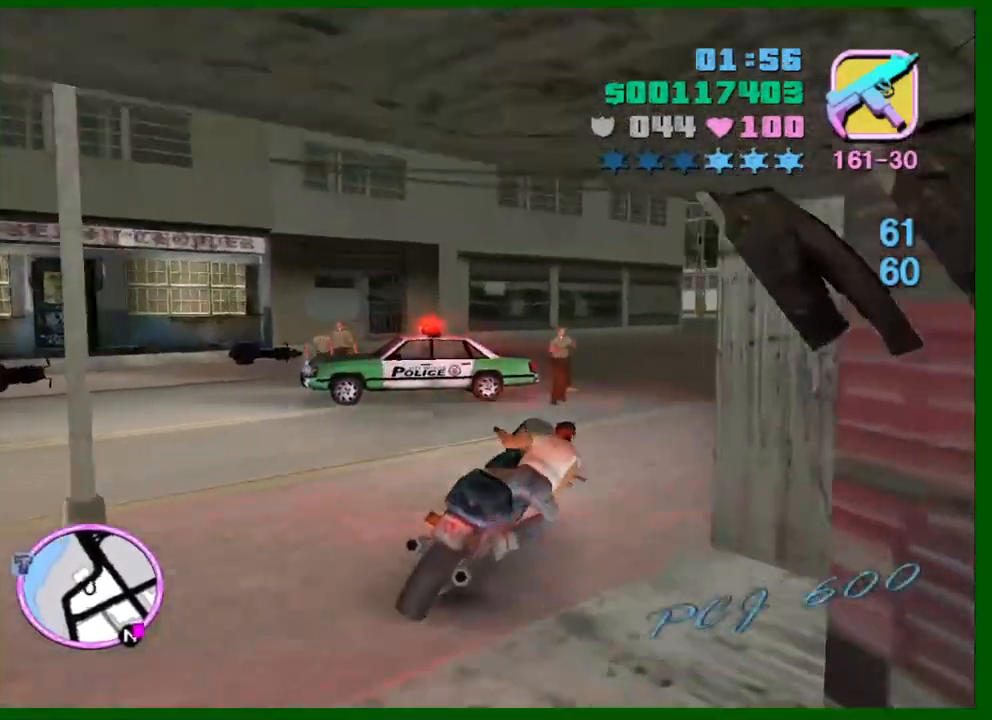
{"keys": ["w"], "mouse": ["right"], "events": [[67, "mouse_right", "down"], [117, "d", "up"], [250, "mouse_right", "up"], [300, "a", "down"], [400, "mouse_right", "down"], [450, "a", "up"]]}
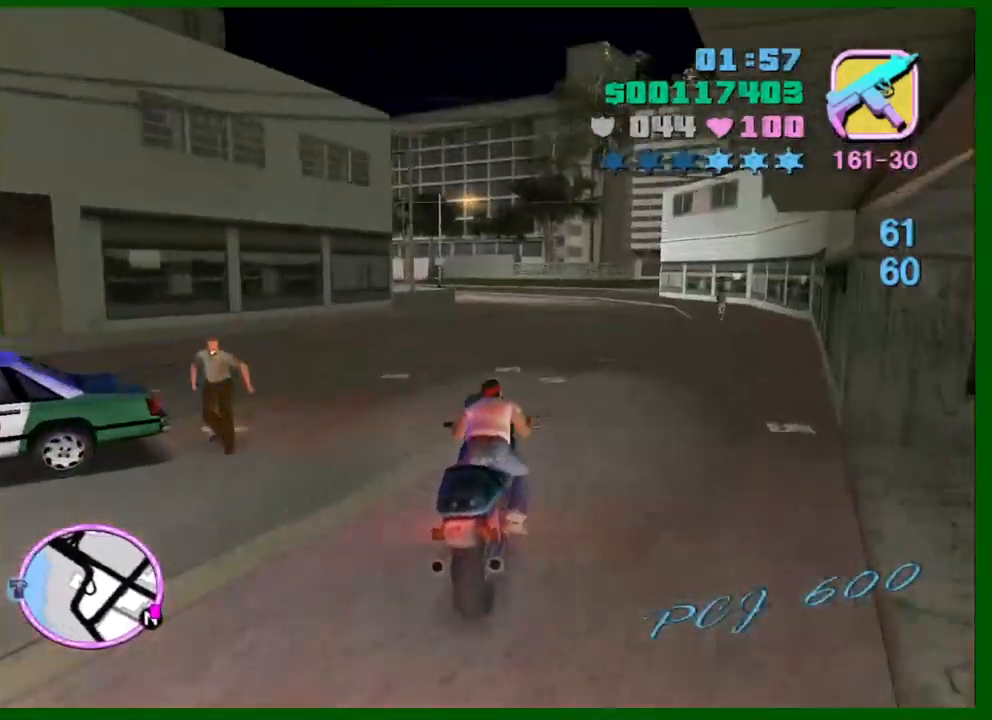
{"keys": ["w"], "mouse": [], "events": [[84, "mouse_right", "up"], [317, "mouse_right", "down"], [417, "d", "down"], [500, "d", "up"], [500, "mouse_right", "up"]]}
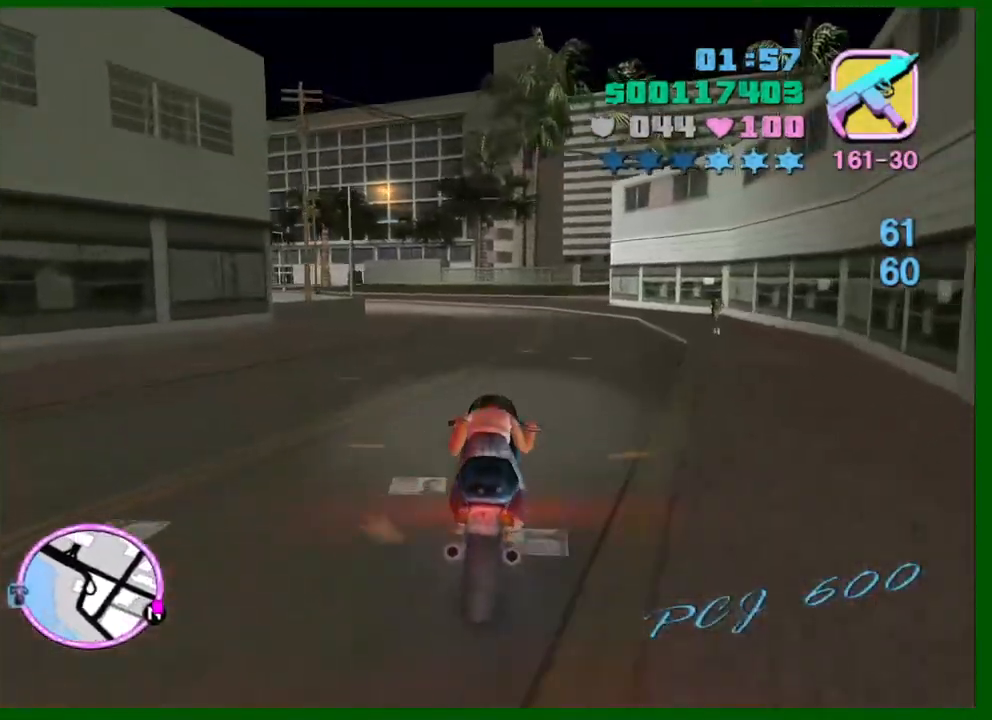
{"keys": ["w"], "mouse": [], "events": [[150, "mouse_right", "down"], [384, "d", "down"], [384, "mouse_right", "up"], [484, "d", "up"]]}
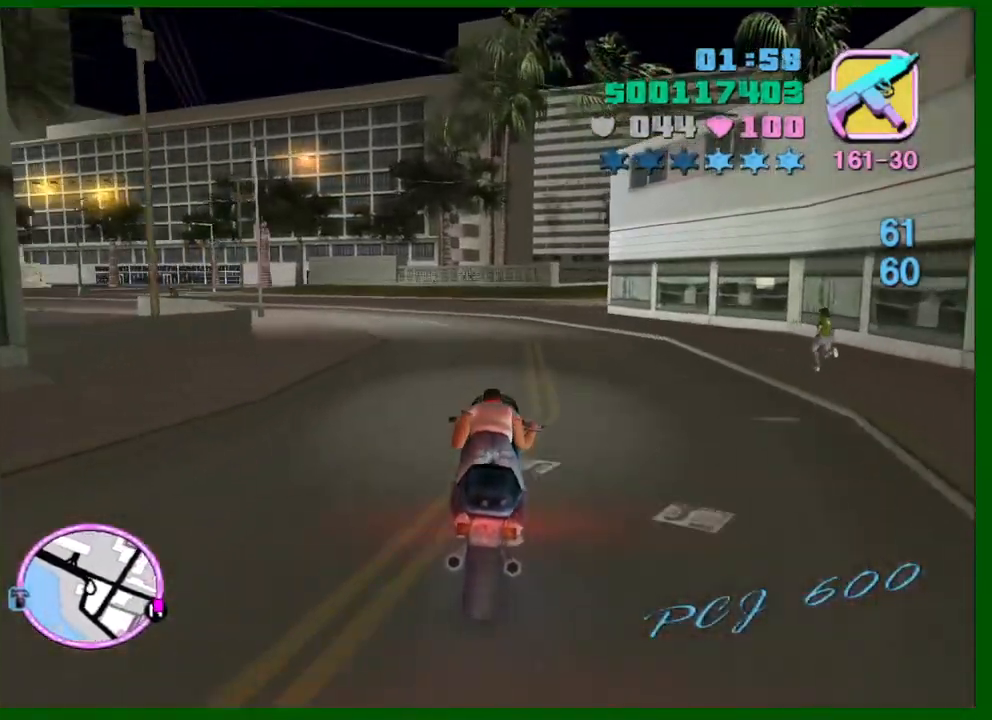
{"keys": [], "mouse": ["right"], "events": [[17, "mouse_right", "down"], [67, "mouse_right", "up"], [400, "mouse_right", "down"], [400, "w", "up"]]}
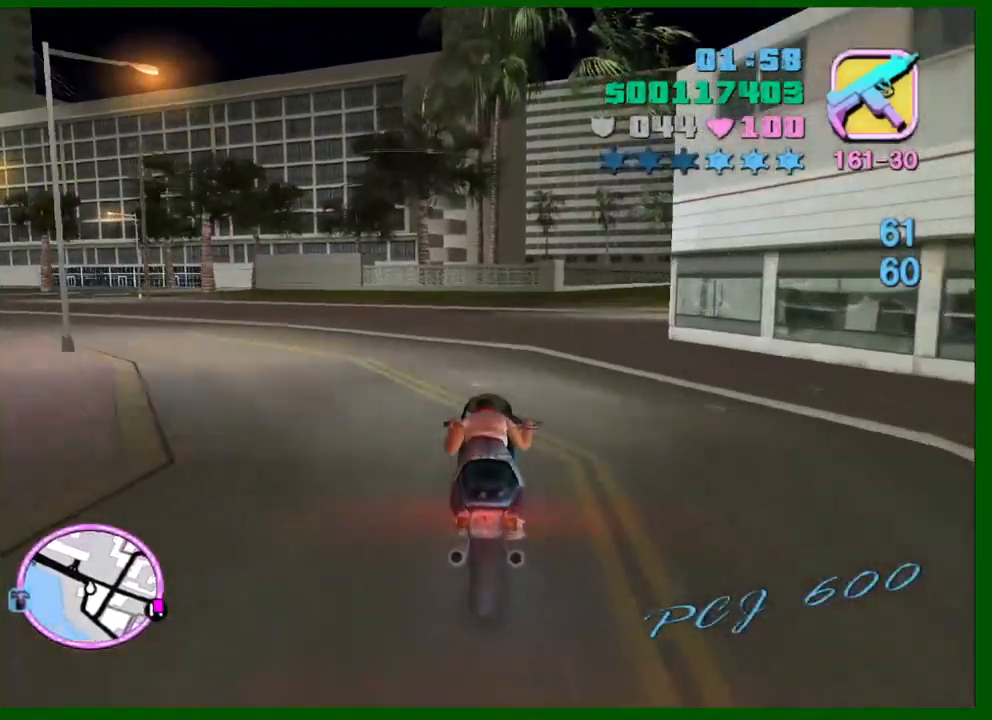
{"keys": ["d"], "mouse": [], "events": [[34, "s", "down"], [84, "d", "down"], [84, "mouse_right", "up"], [217, "space", "down"], [267, "s", "up"], [467, "space", "up"]]}
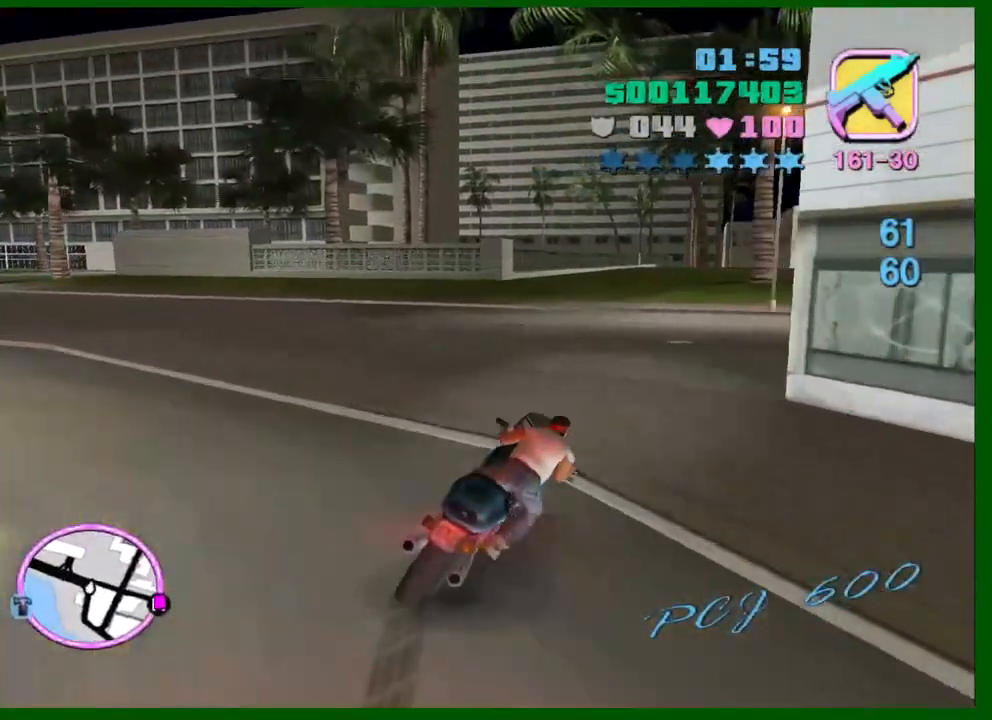
{"keys": ["d", "w"], "mouse": ["right"], "events": [[100, "w", "down"], [334, "d", "up"], [334, "mouse_right", "down"], [434, "d", "down"]]}
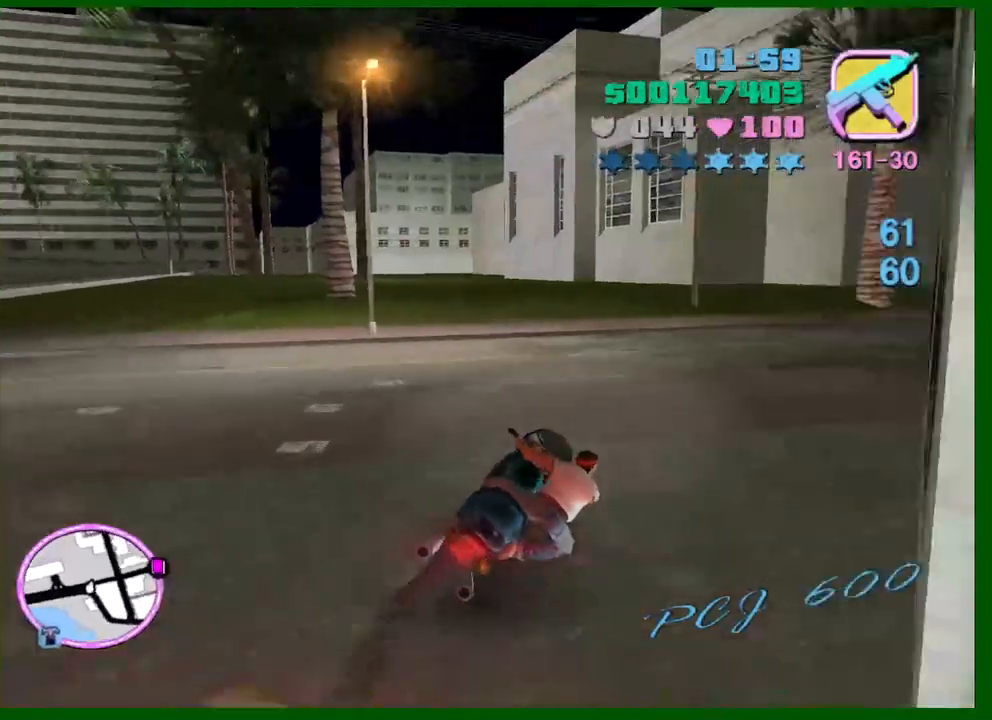
{"keys": ["d", "shift", "w"], "mouse": [], "events": [[17, "mouse_right", "up"], [250, "shift", "down"], [350, "shift", "up"], [350, "space", "down"], [400, "space", "up"], [484, "shift", "down"]]}
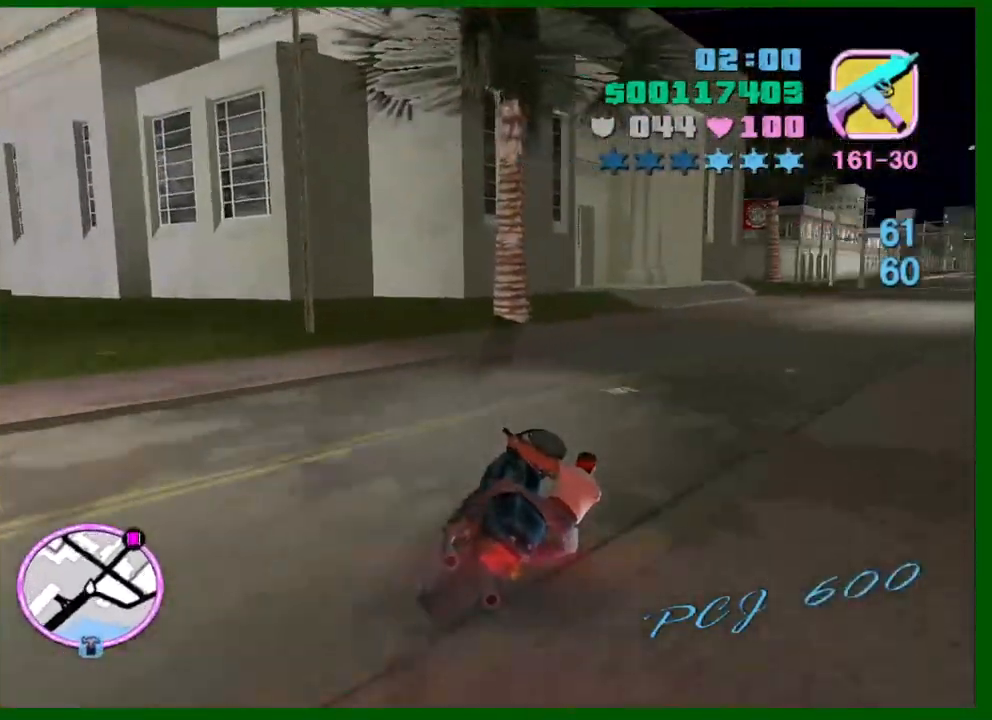
{"keys": ["d", "w"], "mouse": [], "events": [[34, "shift", "up"], [134, "shift", "down"], [217, "shift", "up"], [267, "mouse_right", "down"], [500, "mouse_right", "up"]]}
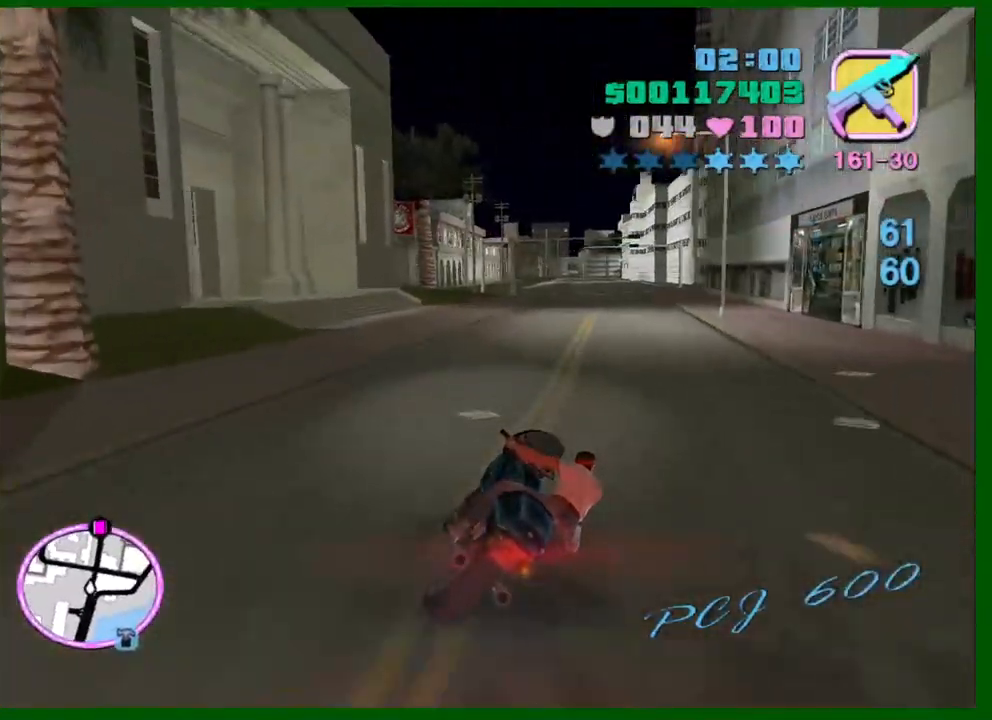
{"keys": ["w"], "mouse": [], "events": [[150, "d", "up"], [150, "mouse_right", "down"], [384, "mouse_right", "up"]]}
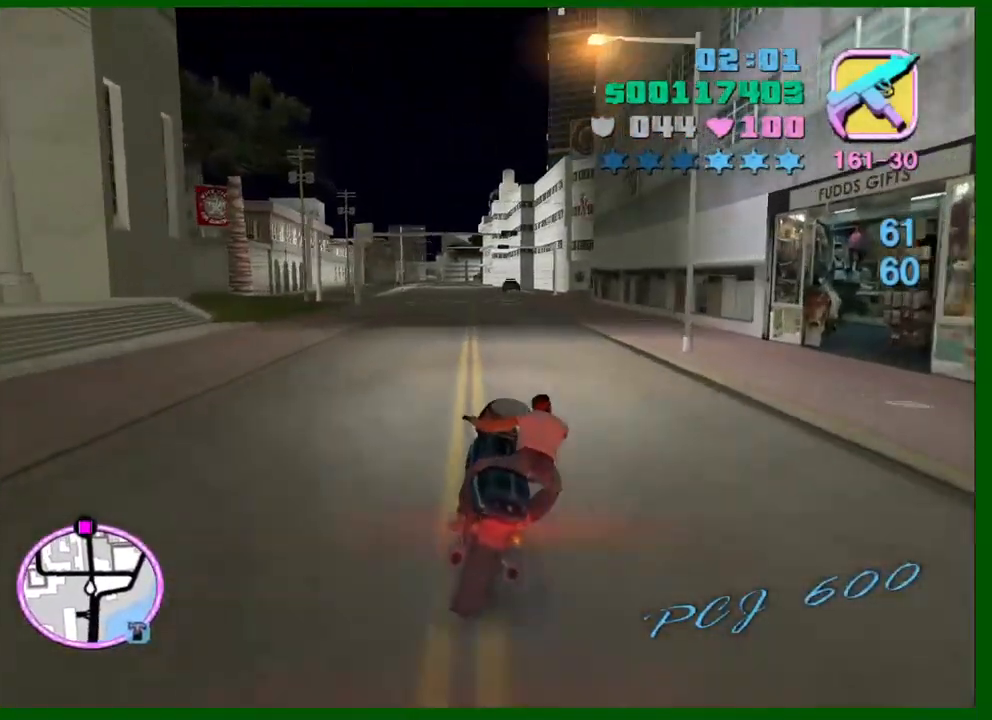
{"keys": ["w"], "mouse": ["right"], "events": [[17, "mouse_right", "down"], [67, "mouse_right", "up"], [350, "a", "down"], [400, "mouse_right", "down"], [450, "a", "up"]]}
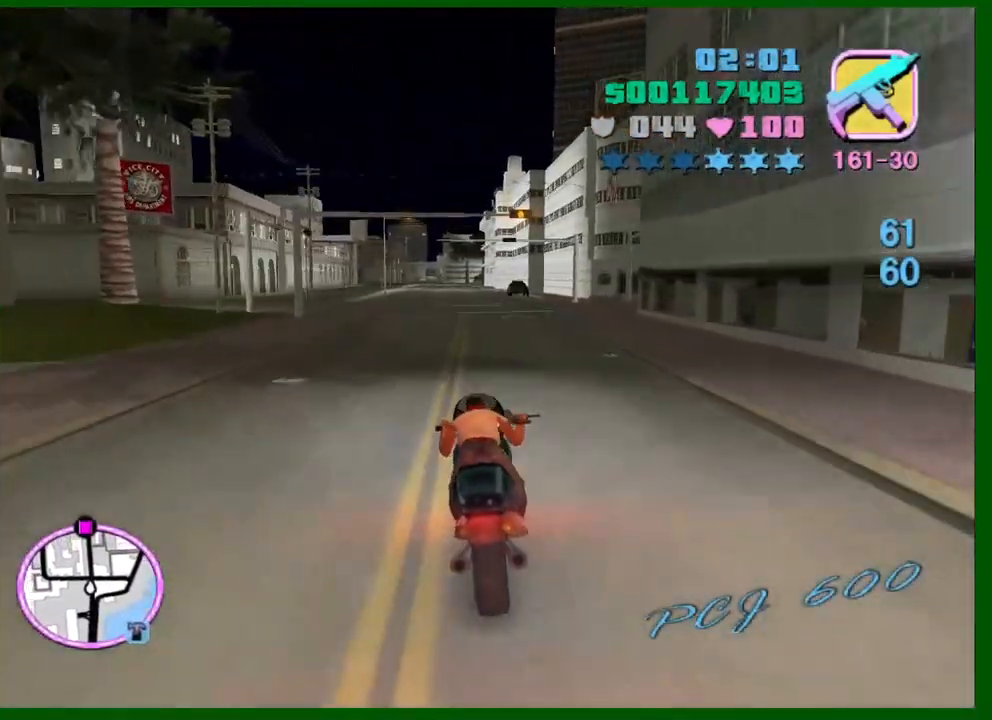
{"keys": ["w"], "mouse": [], "events": [[84, "mouse_right", "up"], [217, "mouse_right", "down"], [467, "mouse_right", "up"]]}
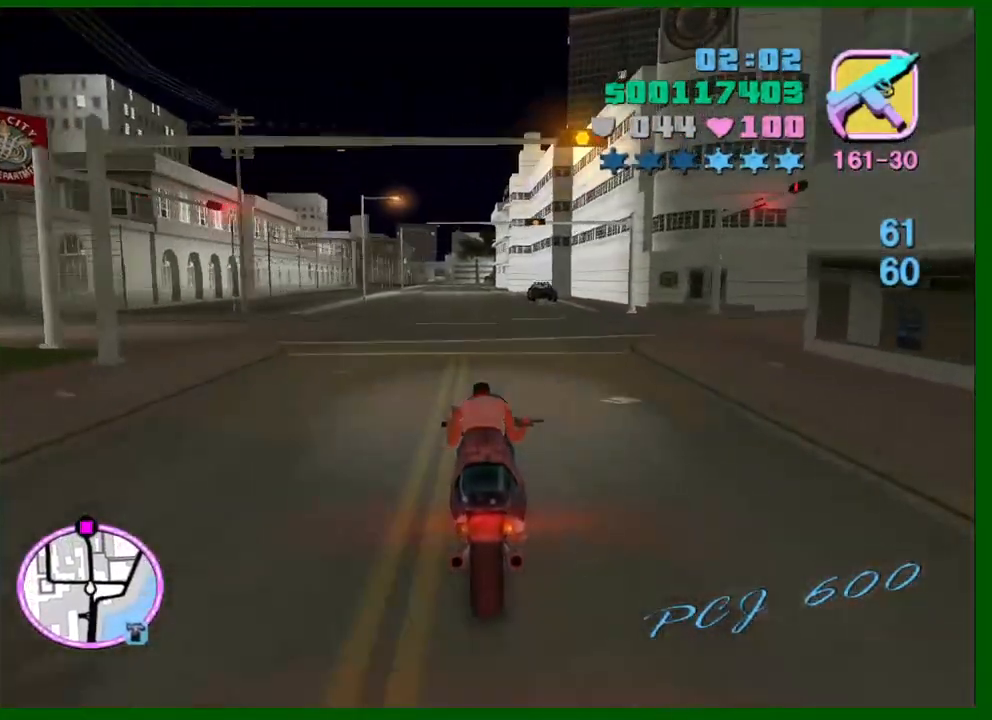
{"keys": ["w"], "mouse": [], "events": [[50, "a", "down"], [100, "a", "up"], [100, "mouse_right", "down"], [334, "mouse_right", "up"]]}
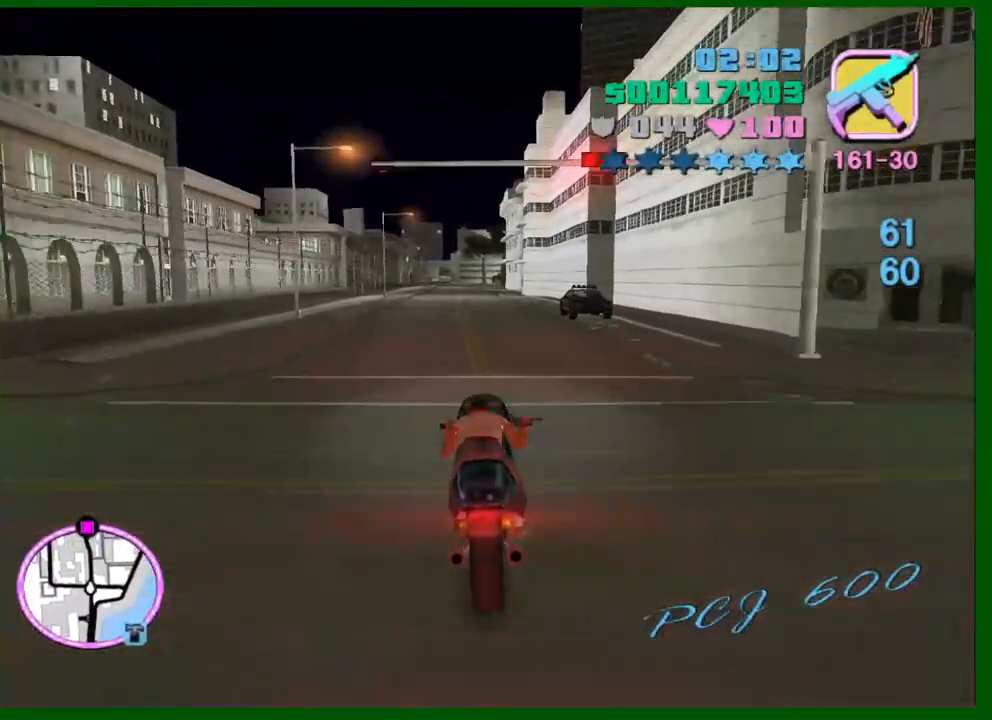
{"keys": ["w"], "mouse": ["right"], "events": [[17, "mouse_right", "down"], [67, "a", "down"], [167, "a", "up"], [217, "mouse_right", "up"], [350, "mouse_right", "down"]]}
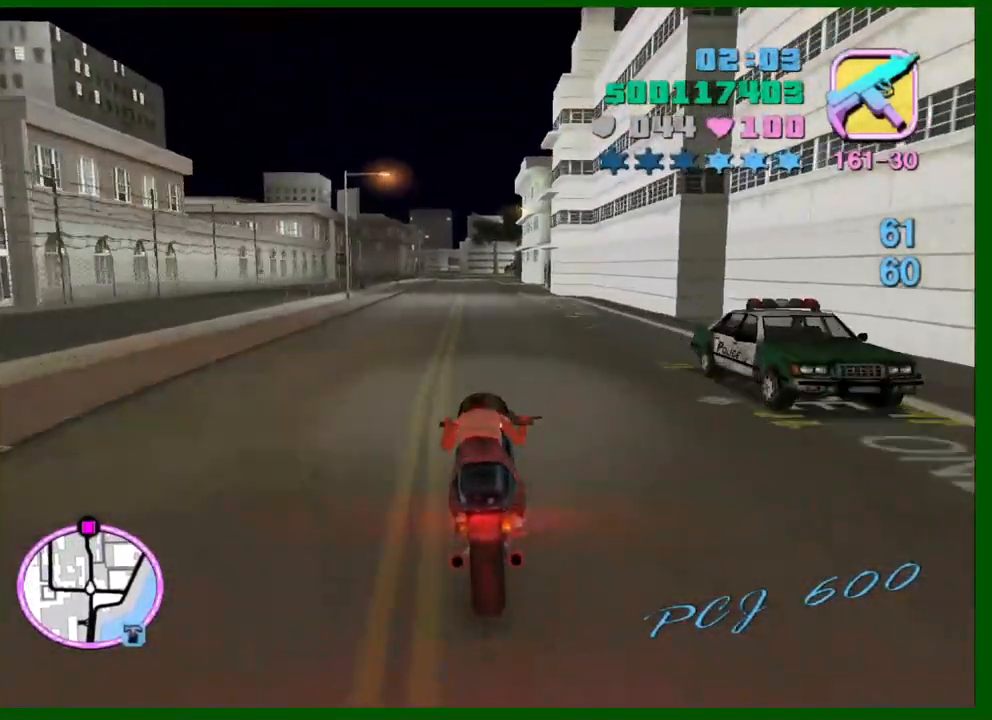
{"keys": ["d", "w"], "mouse": [], "events": [[84, "mouse_right", "up"], [217, "a", "down"], [267, "a", "up"], [267, "mouse_right", "down"], [417, "d", "down"], [450, "mouse_right", "up"]]}
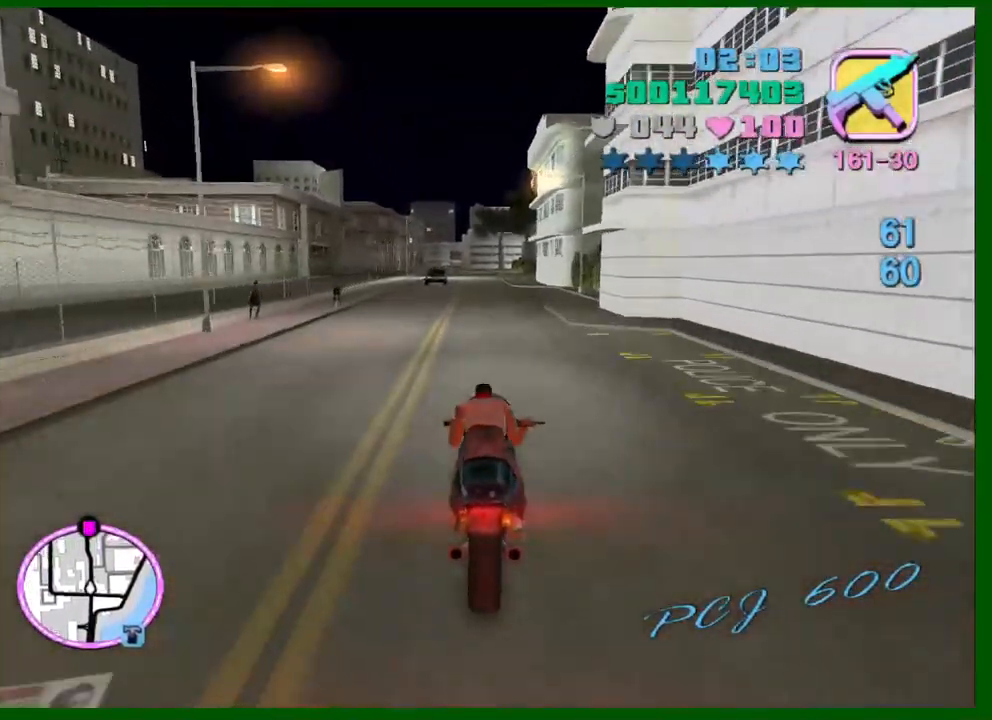
{"keys": ["w"], "mouse": [], "events": [[50, "d", "up"], [100, "mouse_right", "down"], [234, "a", "down"], [334, "a", "up"], [384, "mouse_right", "up"]]}
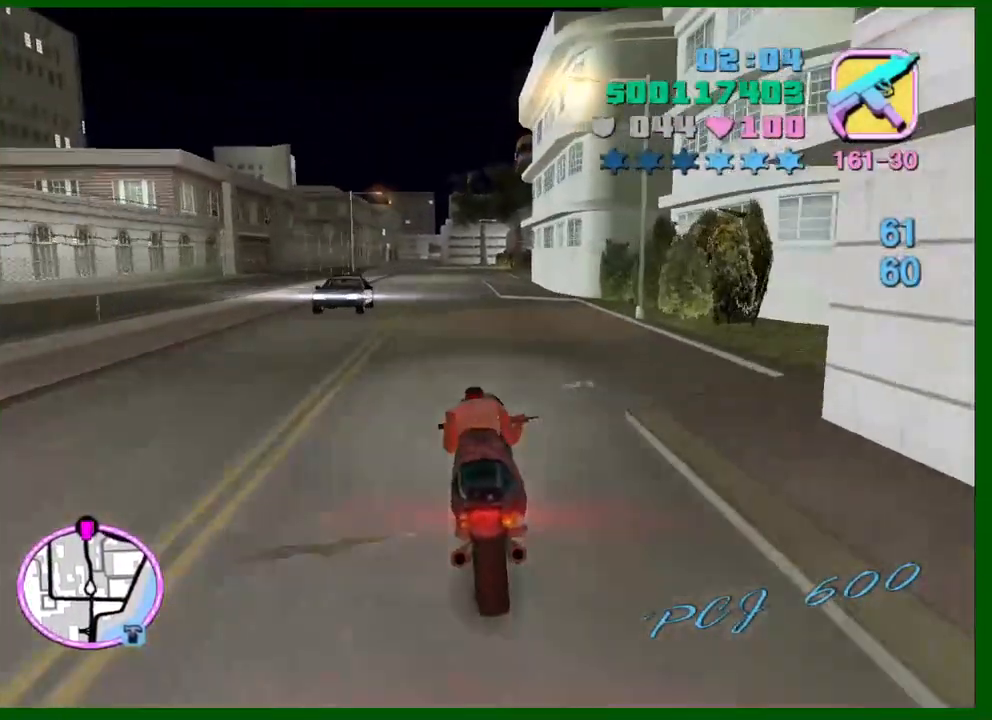
{"keys": ["w"], "mouse": ["right"], "events": [[17, "a", "down"], [17, "mouse_right", "down"], [67, "mouse_right", "up"], [217, "a", "up"], [400, "a", "down"], [400, "mouse_right", "down"], [500, "a", "up"]]}
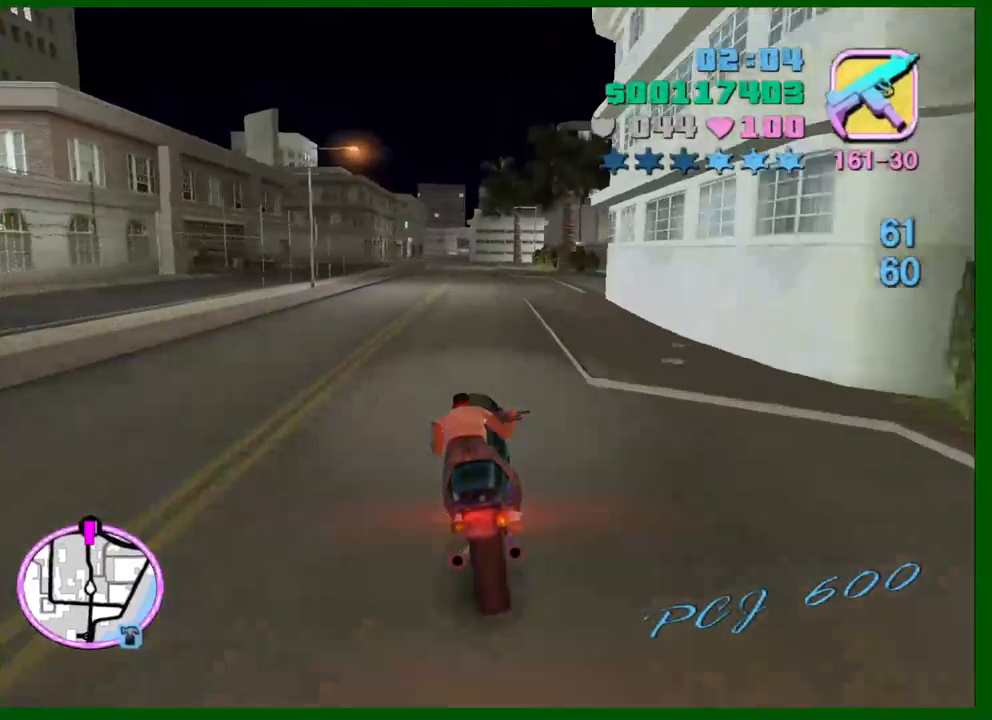
{"keys": ["w"], "mouse": [], "events": [[84, "mouse_right", "up"], [267, "mouse_right", "down"], [317, "a", "down"], [417, "a", "up"], [450, "mouse_right", "up"]]}
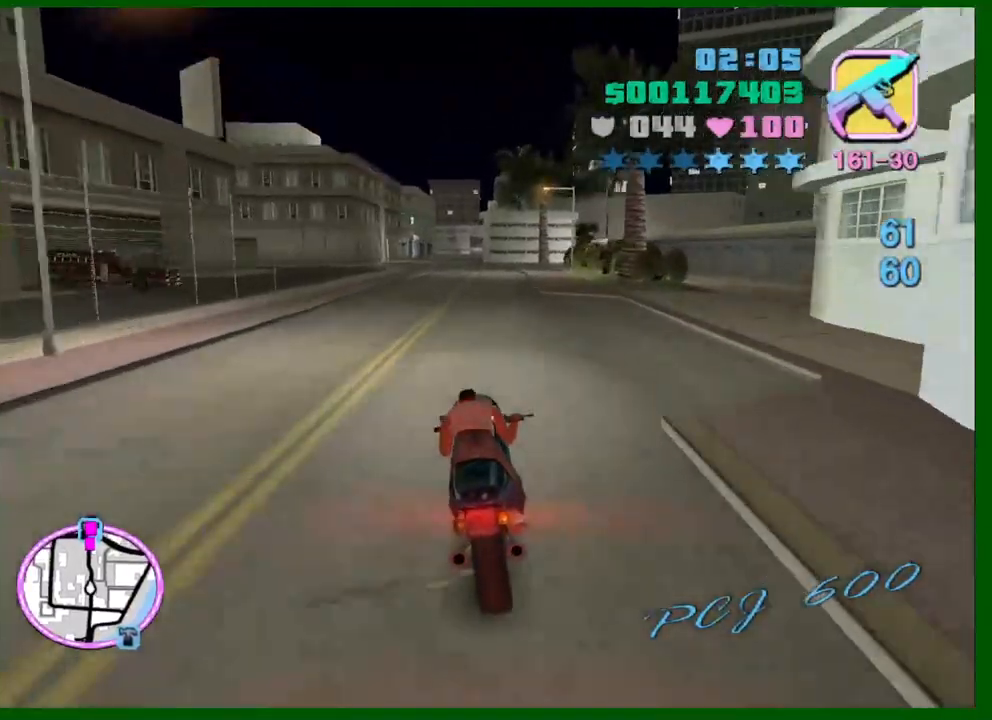
{"keys": ["w"], "mouse": [], "events": [[150, "mouse_right", "down"], [284, "a", "down"], [384, "a", "up"], [384, "mouse_right", "up"]]}
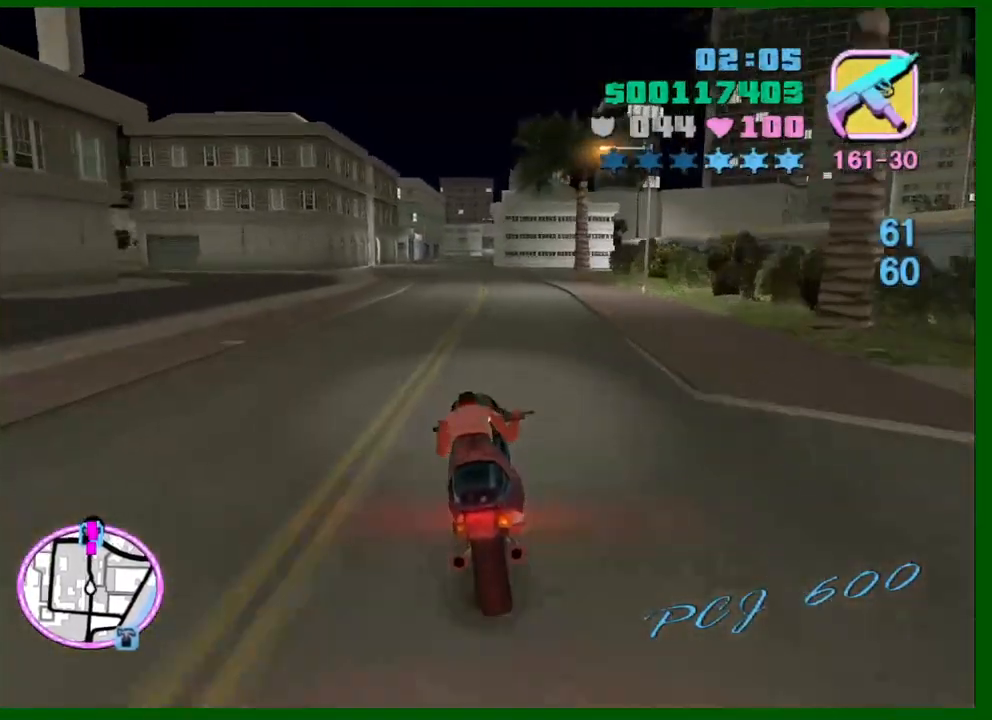
{"keys": ["a", "w"], "mouse": ["right"], "events": [[67, "mouse_right", "down"], [250, "mouse_right", "up"], [450, "mouse_right", "down"], [500, "a", "down"]]}
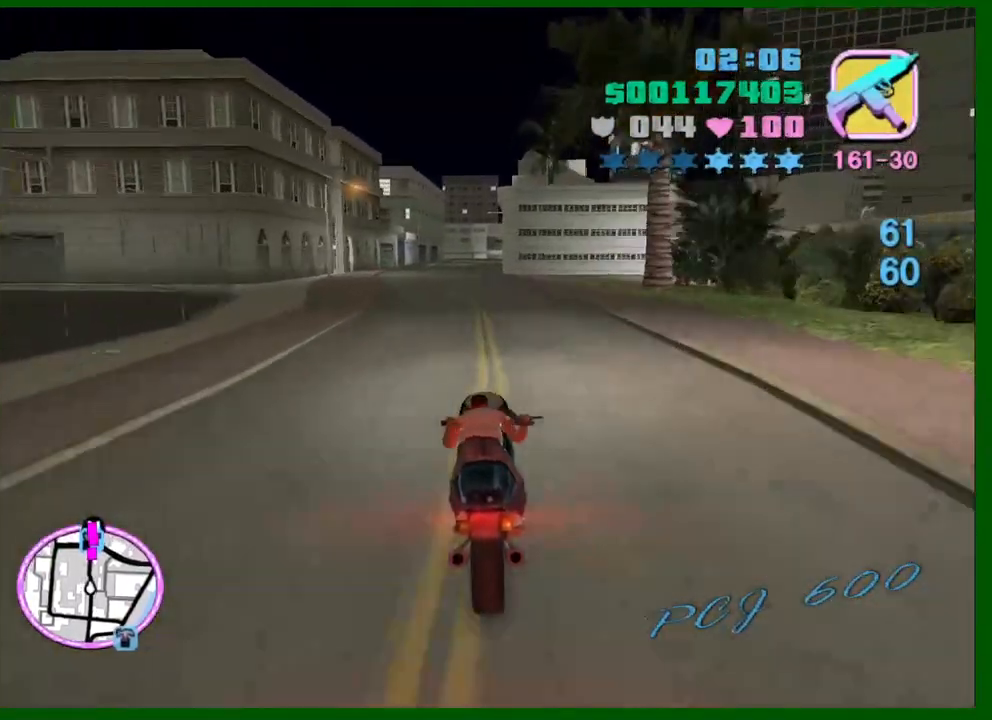
{"keys": ["w"], "mouse": [], "events": [[34, "a", "up"], [84, "mouse_right", "up"], [317, "mouse_right", "down"], [500, "mouse_right", "up"]]}
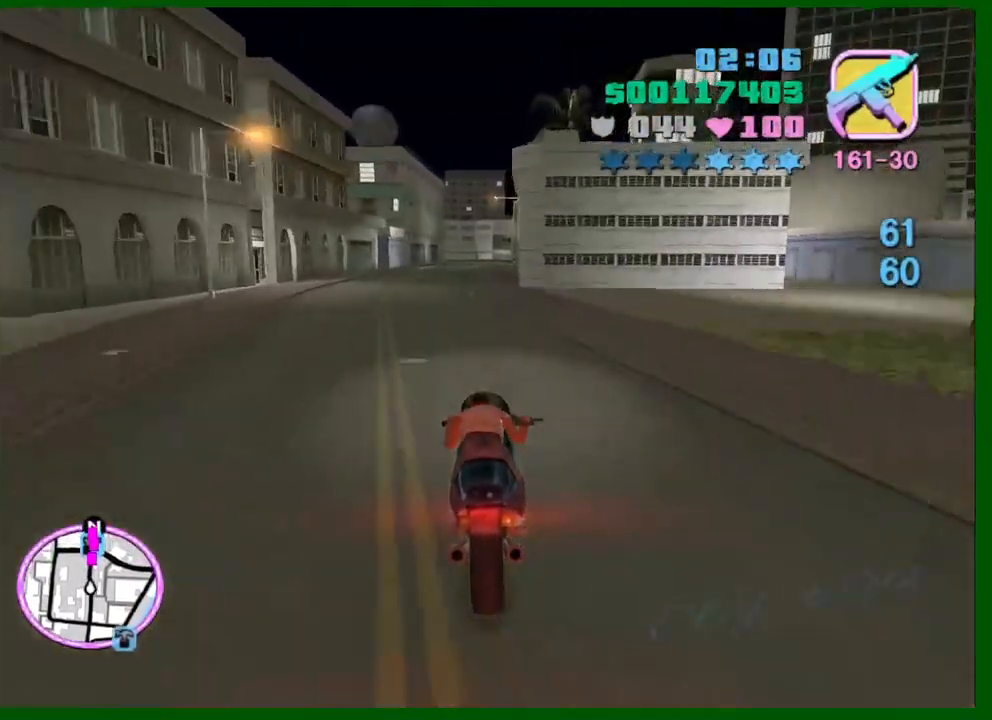
{"keys": ["w"], "mouse": [], "events": [[100, "d", "down"], [200, "d", "up"], [200, "mouse_right", "down"], [434, "mouse_right", "up"]]}
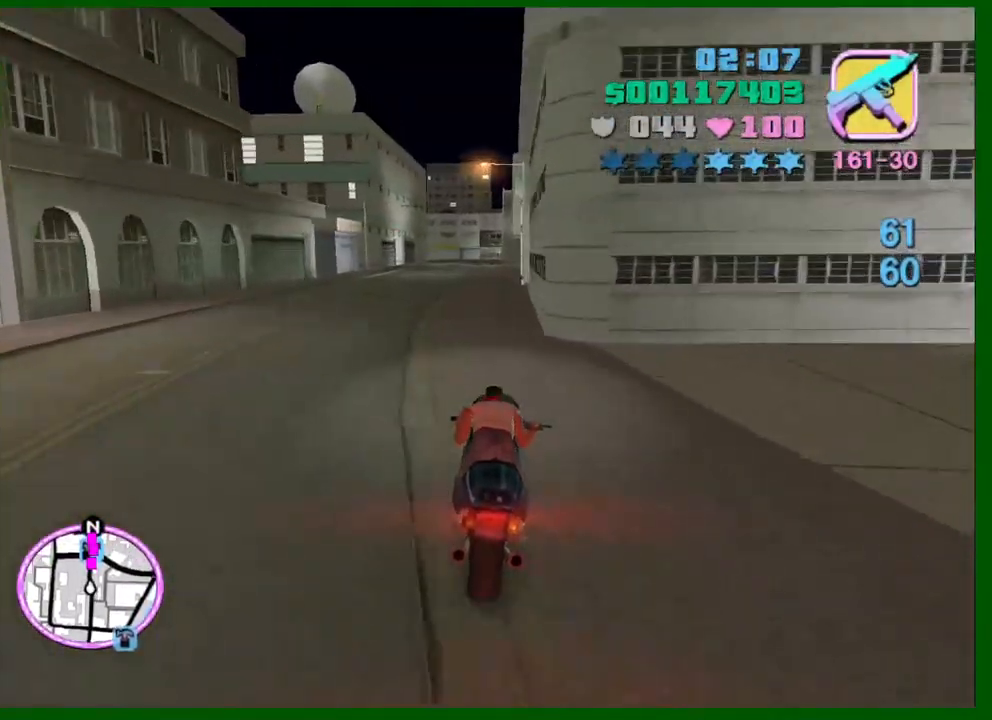
{"keys": ["w"], "mouse": ["right"], "events": [[17, "d", "down"], [117, "d", "up"], [117, "mouse_right", "down"], [300, "mouse_right", "up"], [484, "mouse_right", "down"]]}
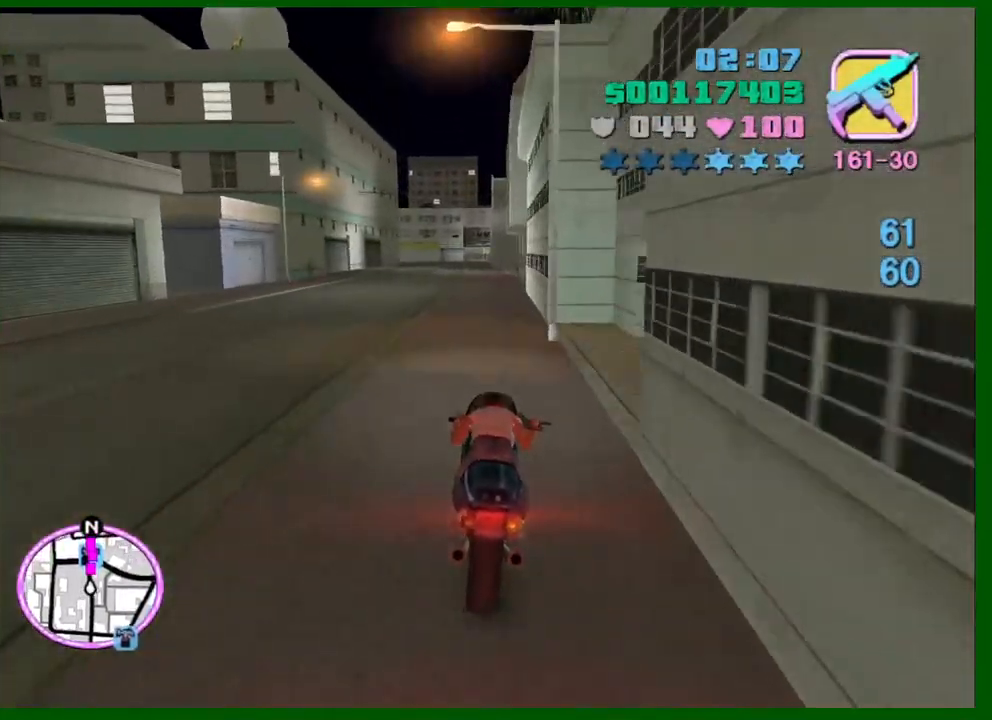
{"keys": ["w"], "mouse": ["right"], "events": [[34, "d", "down"], [184, "d", "up"], [184, "mouse_right", "up"], [367, "mouse_right", "down"]]}
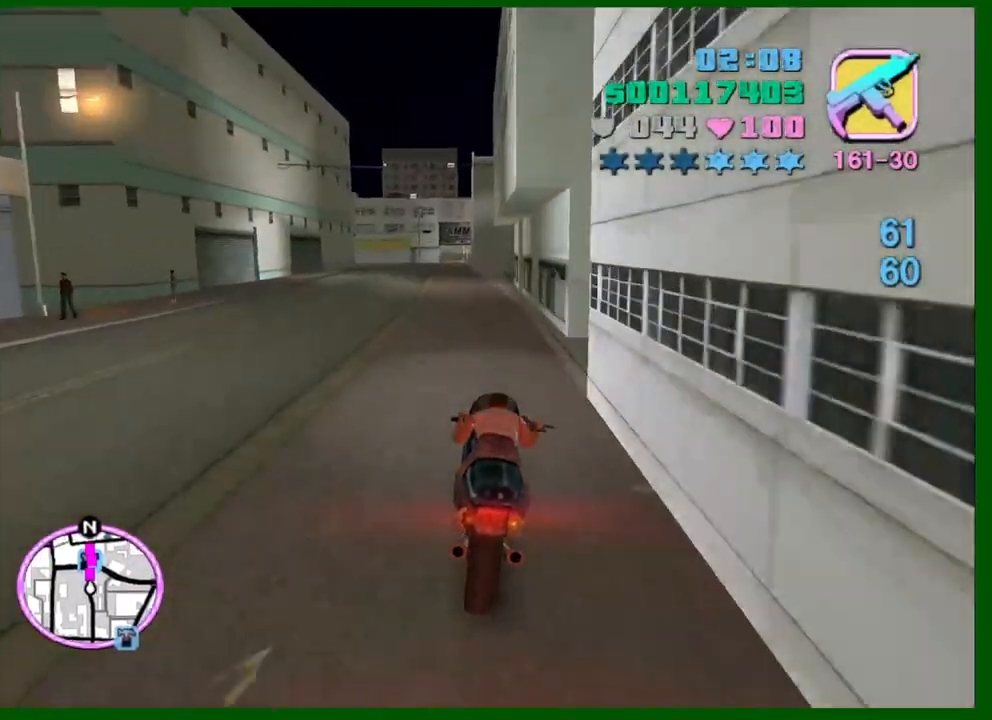
{"keys": ["w"], "mouse": [], "events": [[50, "mouse_right", "up"]]}